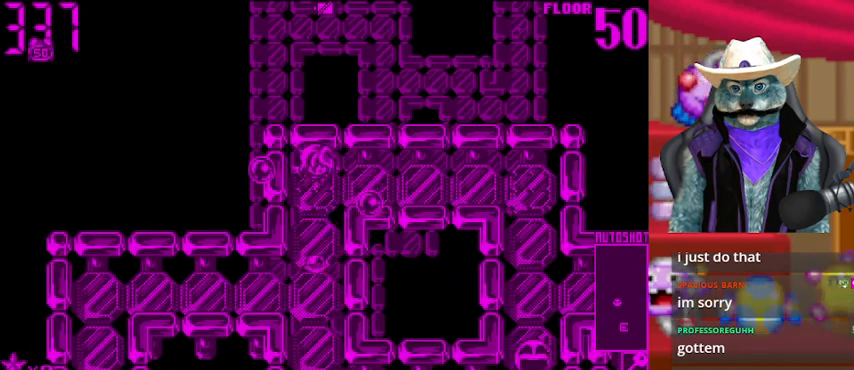
Gameplay with a controller (Xbox layout); each line is a JSON object with the inputs held at the frame after it. "events" lists button and stick changes between this image and that frame as [ms after this image, input, new state], when the widget could be followed in between. Not read: L2 R2 R3.
{"buttons": ["DPAD_DOWN"], "left_stick": "center", "right_stick": "center", "events": [[292, "DPAD_DOWN", "down"]]}
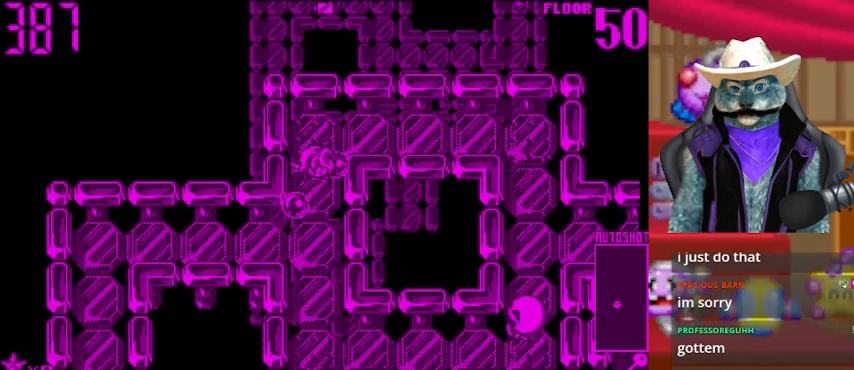
{"buttons": [], "left_stick": "center", "right_stick": "center", "events": [[375, "DPAD_DOWN", "up"]]}
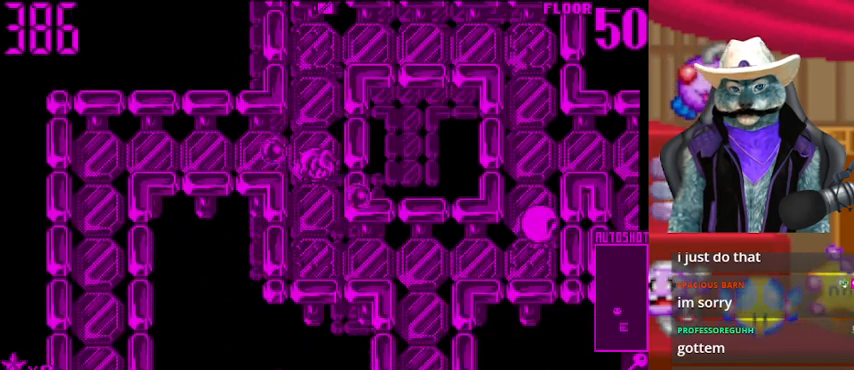
{"buttons": [], "left_stick": "center", "right_stick": "center", "events": []}
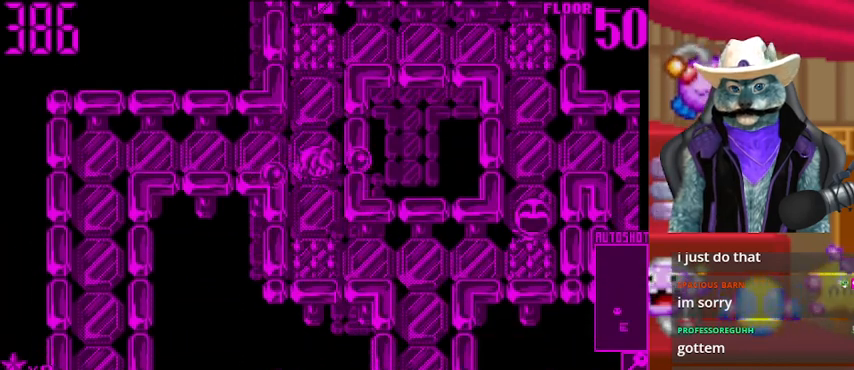
{"buttons": [], "left_stick": "center", "right_stick": "center", "events": []}
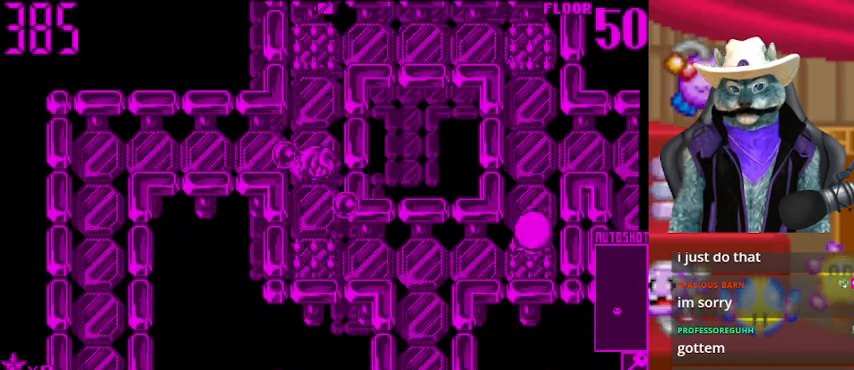
{"buttons": [], "left_stick": "center", "right_stick": "center", "events": []}
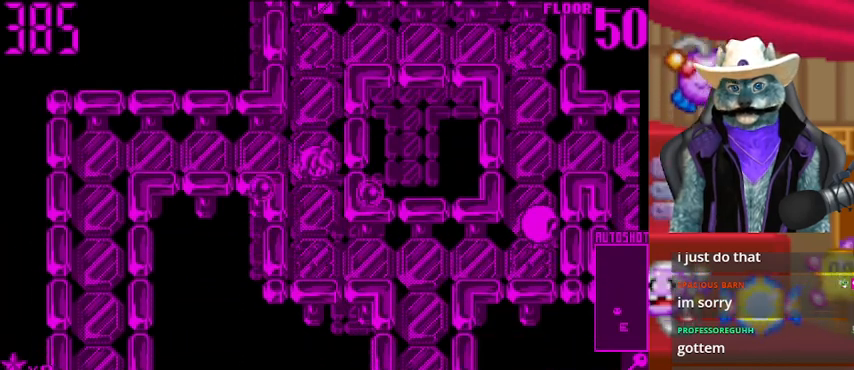
{"buttons": [], "left_stick": "center", "right_stick": "center", "events": [[83, "DPAD_DOWN", "down"], [292, "right_stick", "right"], [333, "DPAD_DOWN", "up"], [500, "right_stick", "center"]]}
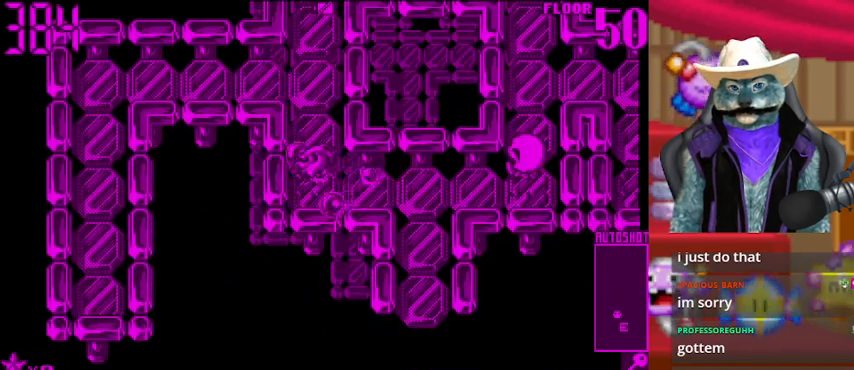
{"buttons": [], "left_stick": "center", "right_stick": "center", "events": []}
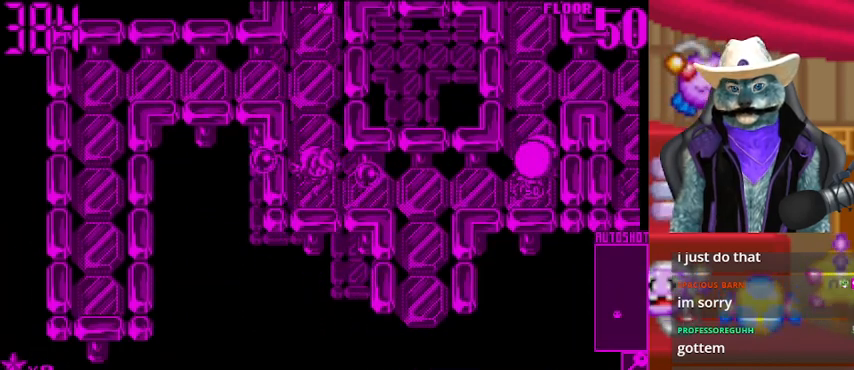
{"buttons": ["DPAD_RIGHT"], "left_stick": "center", "right_stick": "center", "events": [[83, "DPAD_RIGHT", "down"]]}
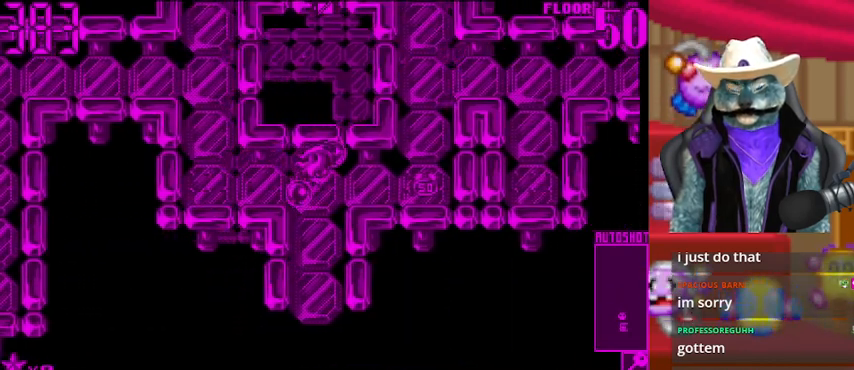
{"buttons": ["DPAD_LEFT"], "left_stick": "center", "right_stick": "center", "events": [[334, "DPAD_RIGHT", "up"], [417, "DPAD_LEFT", "down"]]}
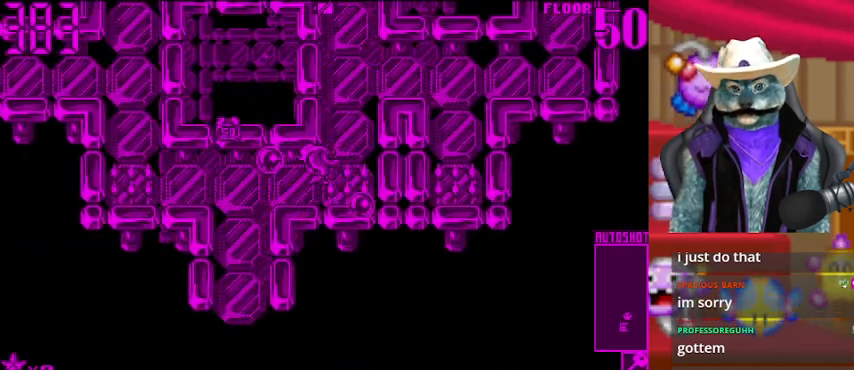
{"buttons": [], "left_stick": "center", "right_stick": "center", "events": [[208, "DPAD_LEFT", "up"]]}
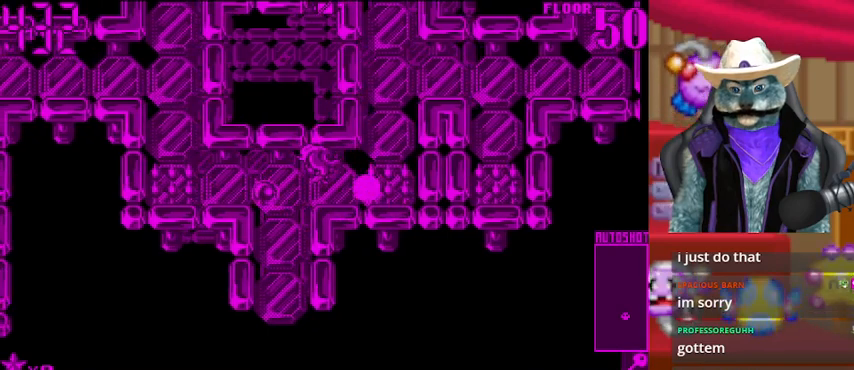
{"buttons": [], "left_stick": "center", "right_stick": "center", "events": [[125, "DPAD_LEFT", "down"], [417, "DPAD_LEFT", "up"]]}
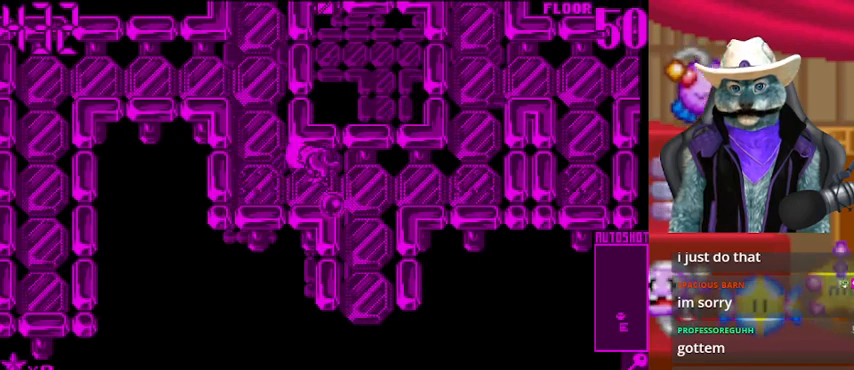
{"buttons": ["DPAD_UP"], "left_stick": "center", "right_stick": "center", "events": [[250, "DPAD_LEFT", "down"], [375, "DPAD_LEFT", "up"], [375, "DPAD_UP", "down"]]}
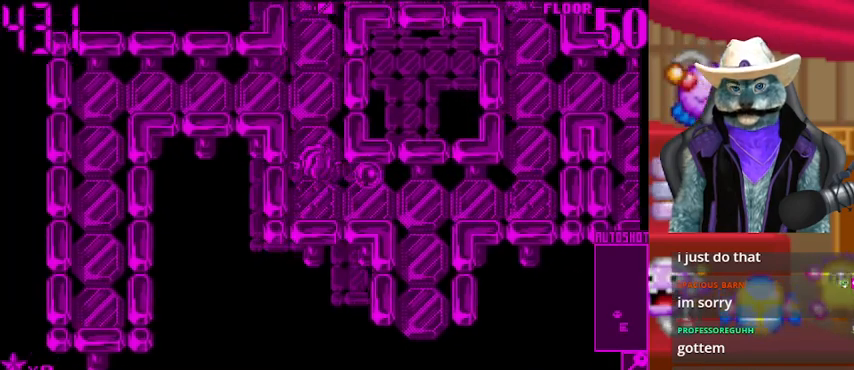
{"buttons": ["DPAD_UP"], "left_stick": "center", "right_stick": "center", "events": []}
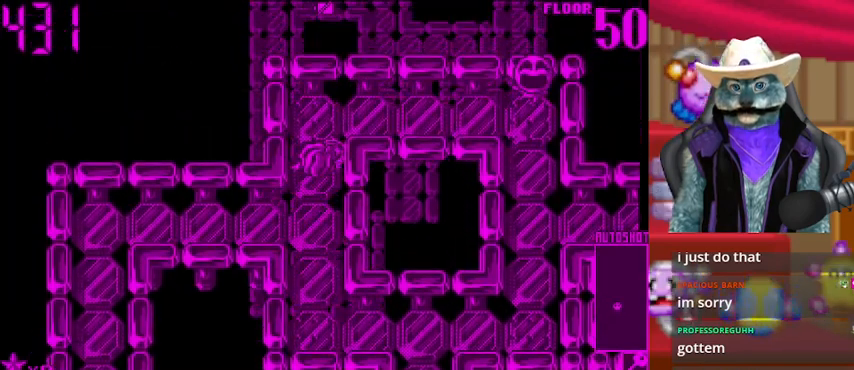
{"buttons": [], "left_stick": "center", "right_stick": "center", "events": [[41, "DPAD_UP", "up"]]}
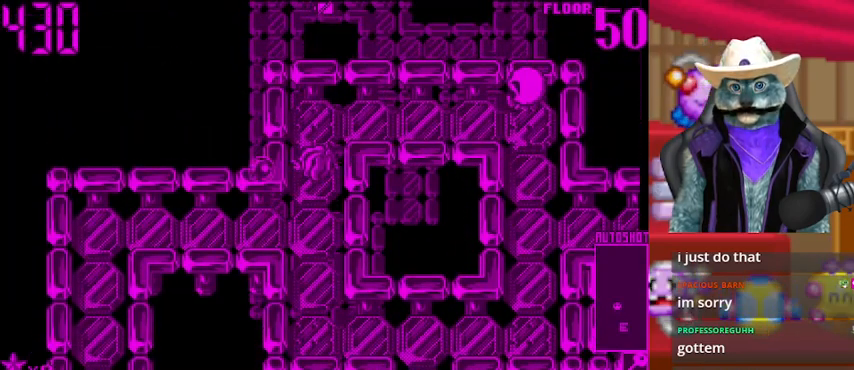
{"buttons": ["DPAD_RIGHT"], "left_stick": "center", "right_stick": "center", "events": [[334, "DPAD_RIGHT", "down"]]}
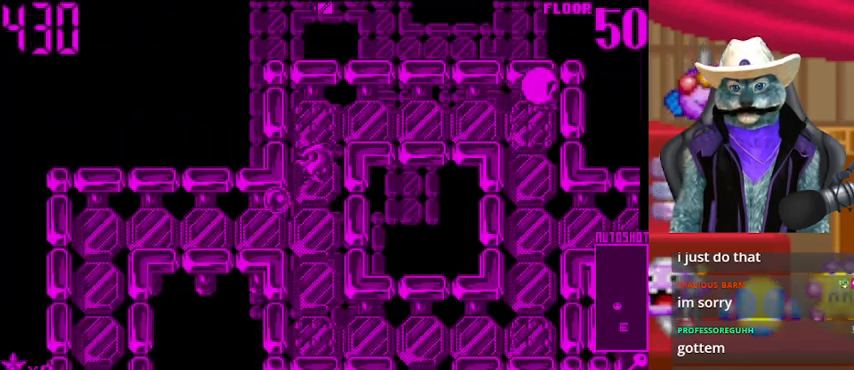
{"buttons": [], "left_stick": "center", "right_stick": "center", "events": [[41, "DPAD_RIGHT", "up"]]}
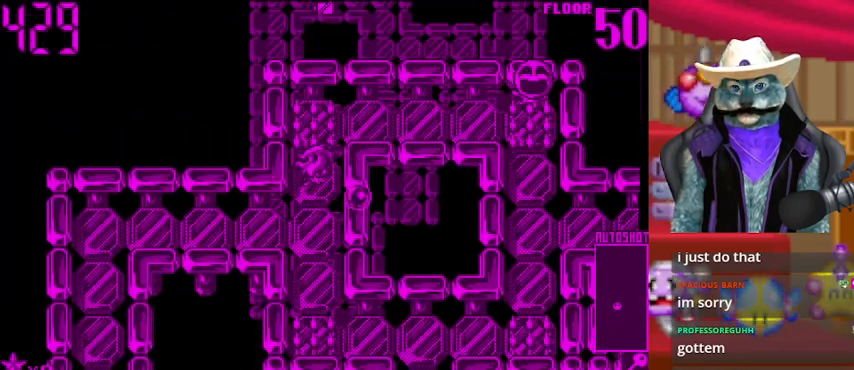
{"buttons": [], "left_stick": "center", "right_stick": "center", "events": []}
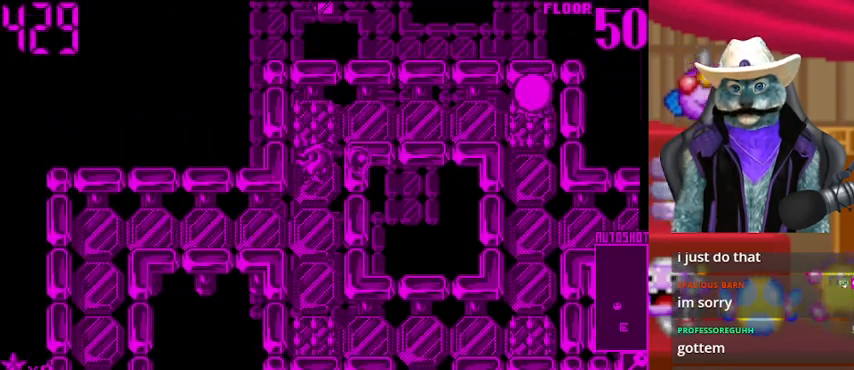
{"buttons": ["DPAD_UP"], "left_stick": "center", "right_stick": "center", "events": [[458, "DPAD_UP", "down"]]}
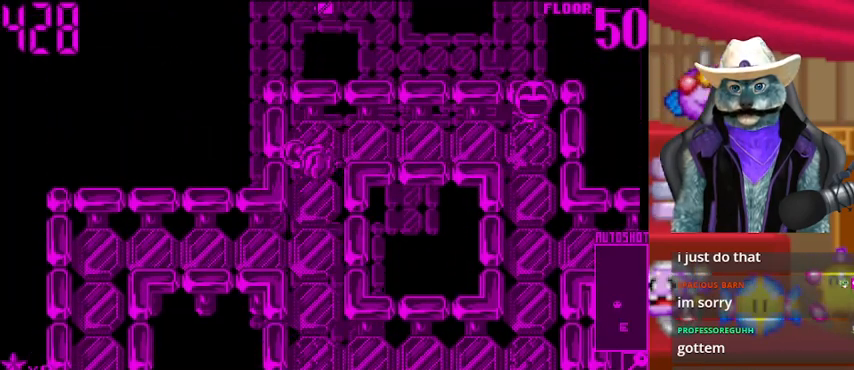
{"buttons": [], "left_stick": "center", "right_stick": "center", "events": [[209, "DPAD_UP", "up"], [292, "right_stick", "right"], [501, "right_stick", "center"]]}
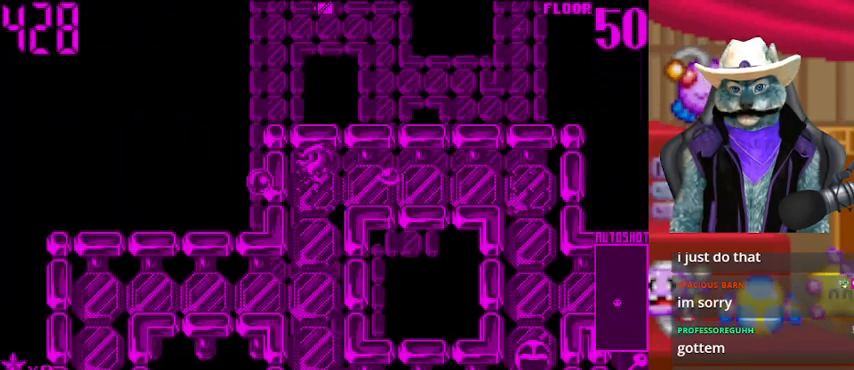
{"buttons": ["DPAD_DOWN"], "left_stick": "center", "right_stick": "center", "events": [[208, "DPAD_DOWN", "down"]]}
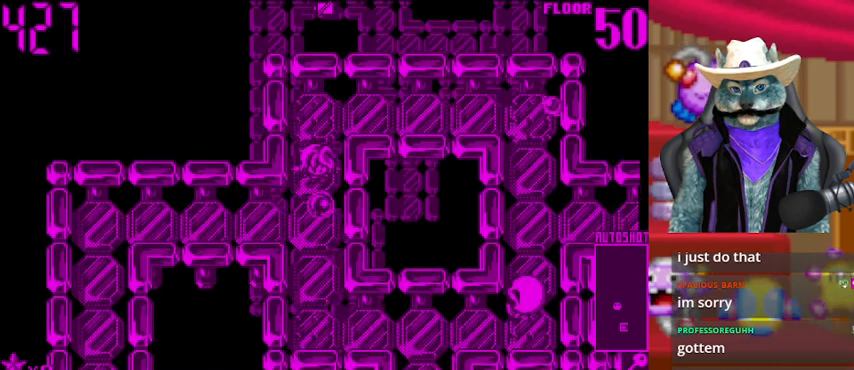
{"buttons": [], "left_stick": "center", "right_stick": "center", "events": [[334, "DPAD_DOWN", "up"]]}
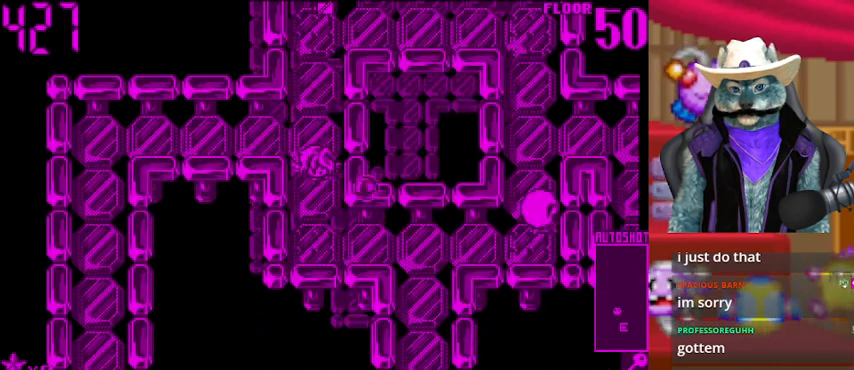
{"buttons": [], "left_stick": "center", "right_stick": "center", "events": []}
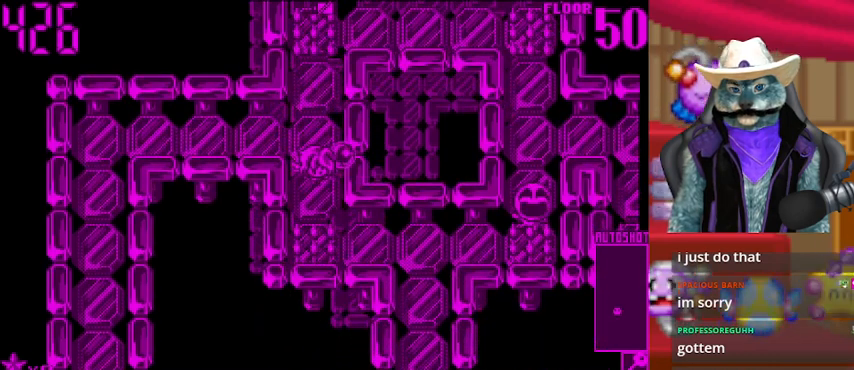
{"buttons": [], "left_stick": "center", "right_stick": "center", "events": []}
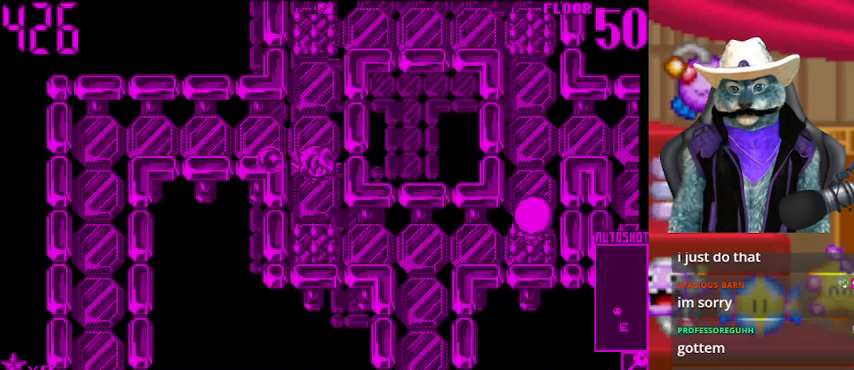
{"buttons": [], "left_stick": "center", "right_stick": "center", "events": []}
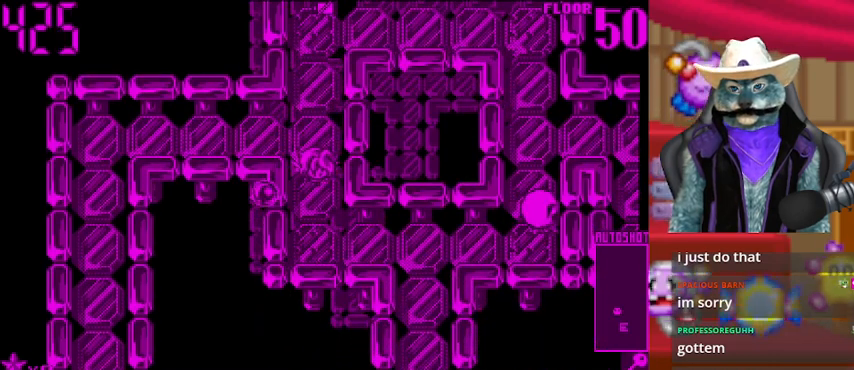
{"buttons": [], "left_stick": "center", "right_stick": "right", "events": [[167, "DPAD_DOWN", "down"], [334, "DPAD_DOWN", "up"], [417, "right_stick", "right"]]}
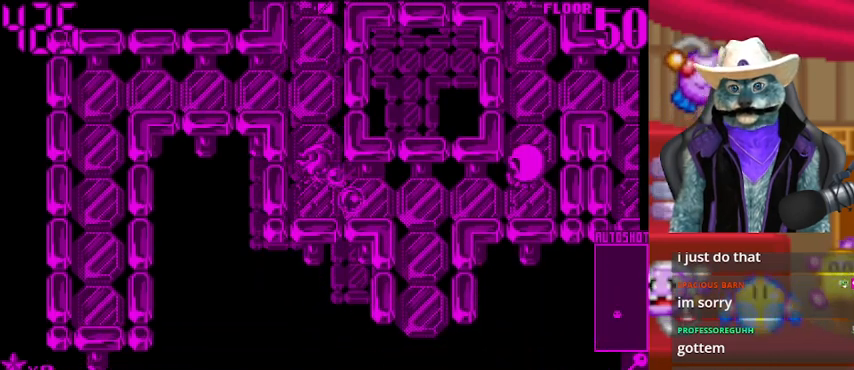
{"buttons": [], "left_stick": "center", "right_stick": "center", "events": [[41, "right_stick", "center"]]}
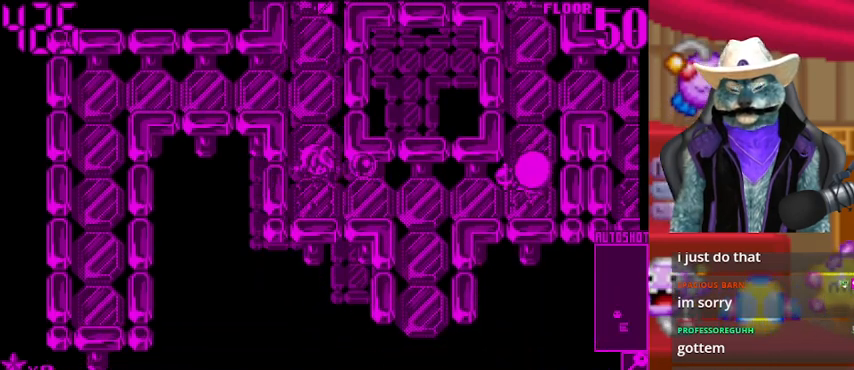
{"buttons": ["DPAD_RIGHT"], "left_stick": "center", "right_stick": "center", "events": [[167, "DPAD_DOWN", "down"], [250, "DPAD_DOWN", "up"], [292, "DPAD_RIGHT", "down"]]}
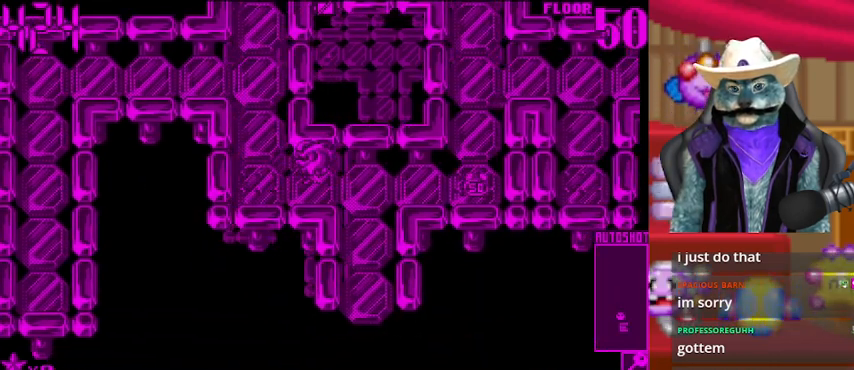
{"buttons": [], "left_stick": "center", "right_stick": "center", "events": [[458, "DPAD_RIGHT", "up"]]}
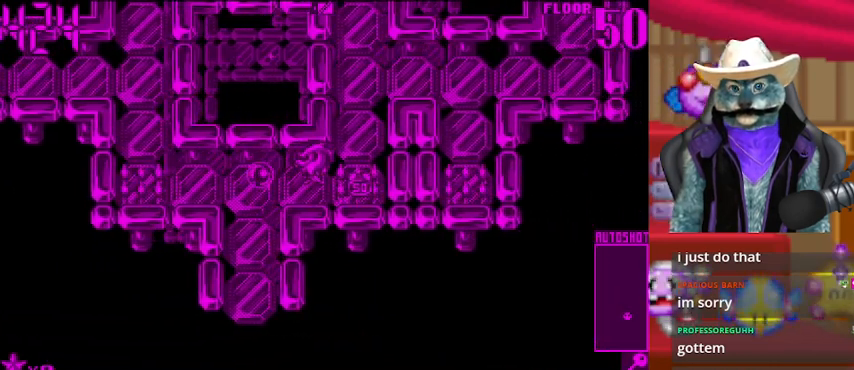
{"buttons": [], "left_stick": "center", "right_stick": "center", "events": []}
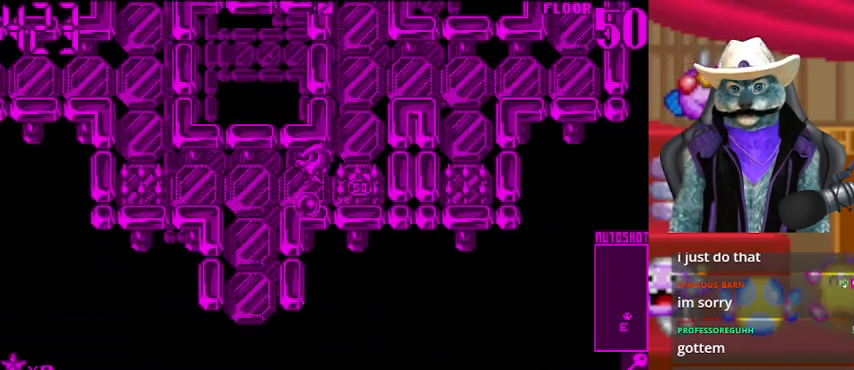
{"buttons": [], "left_stick": "center", "right_stick": "center", "events": []}